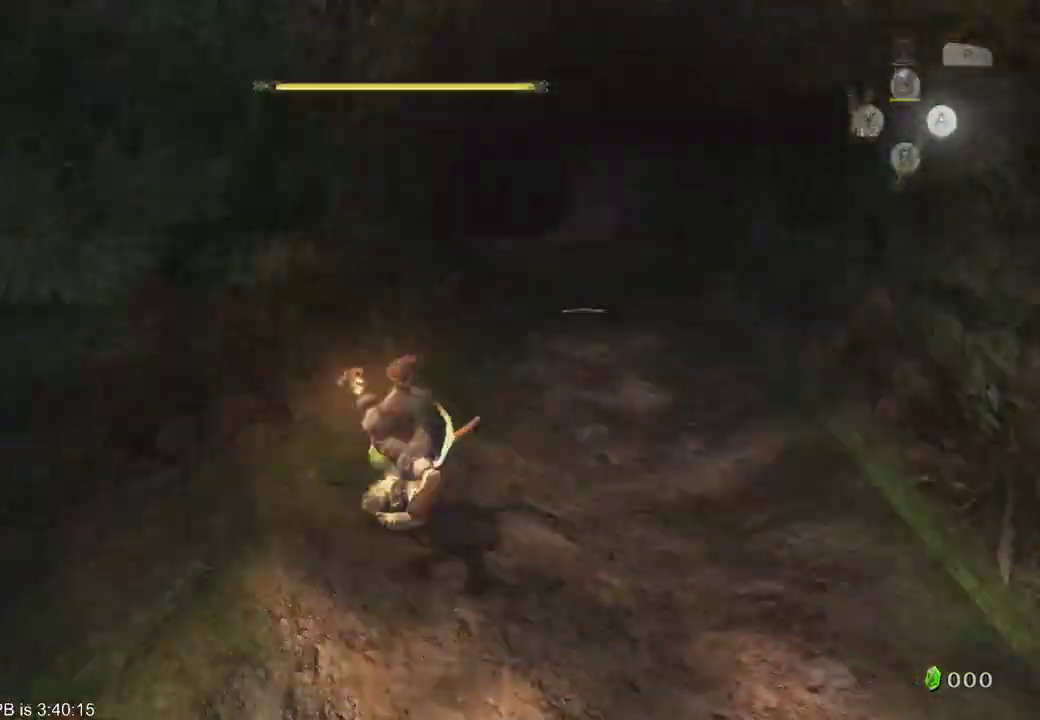
Gameplay with a controller (Xbox layout); each line is a JSON object with the inputs held at the frame after it. "events" lists button and stick changes between this image and that frame as [ms after this image, input, new state], when the widget could be followed in between. Not read: L3 R3.
{"buttons": ["B"], "left_stick": "up", "right_stick": "center", "events": [[433, "B", "down"]]}
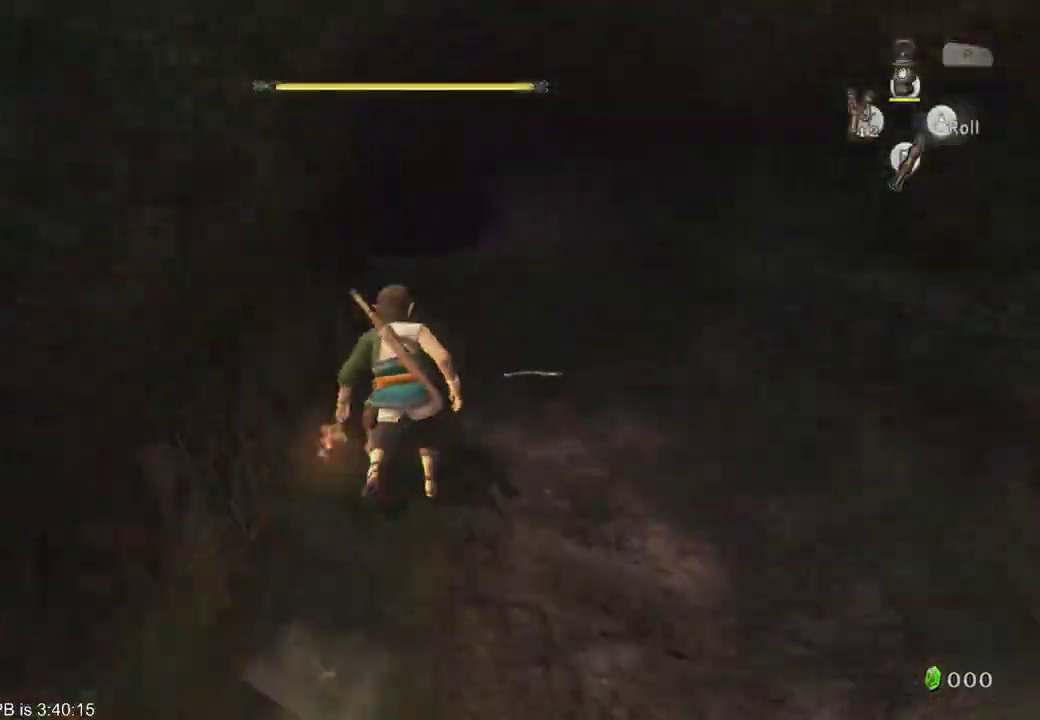
{"buttons": [], "left_stick": "up", "right_stick": "center", "events": [[67, "R2", "down"], [167, "B", "up"], [167, "R2", "up"]]}
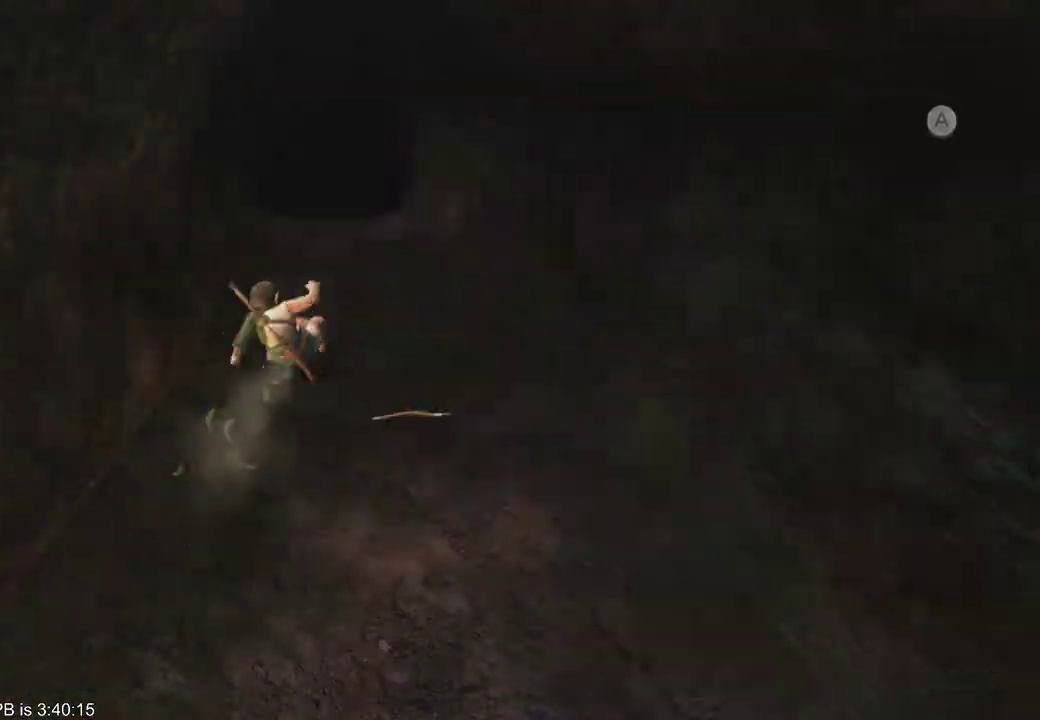
{"buttons": ["B"], "left_stick": "up", "right_stick": "center", "events": [[467, "B", "down"]]}
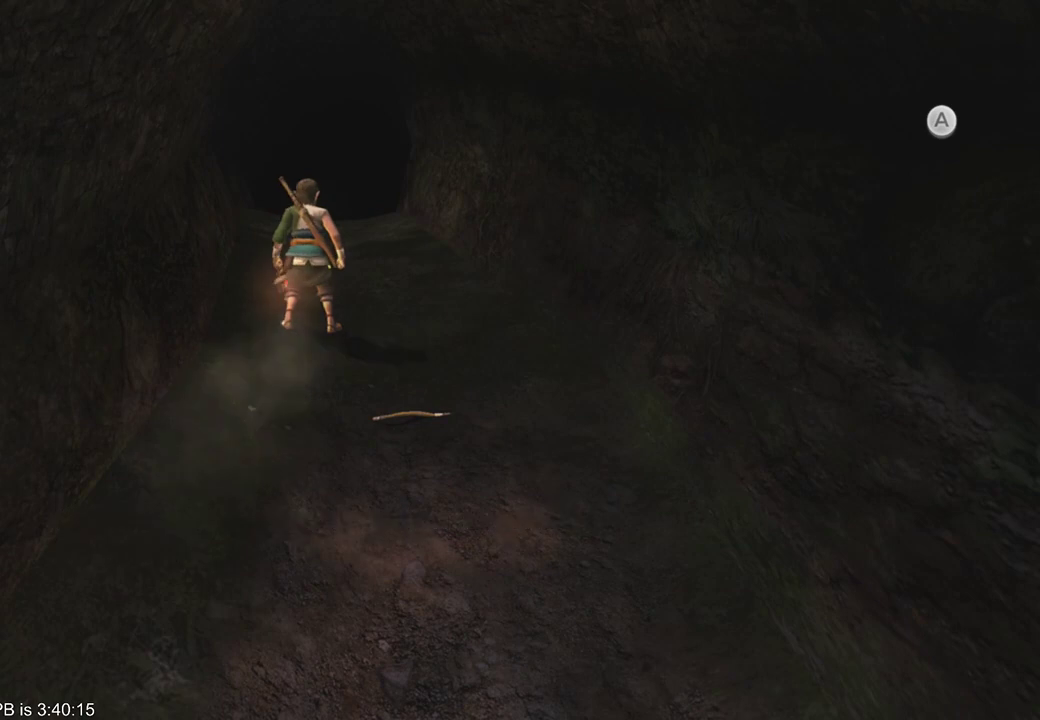
{"buttons": [], "left_stick": "up", "right_stick": "center", "events": [[100, "B", "up"], [100, "R2", "down"], [200, "R2", "up"], [367, "B", "down"], [433, "B", "up"]]}
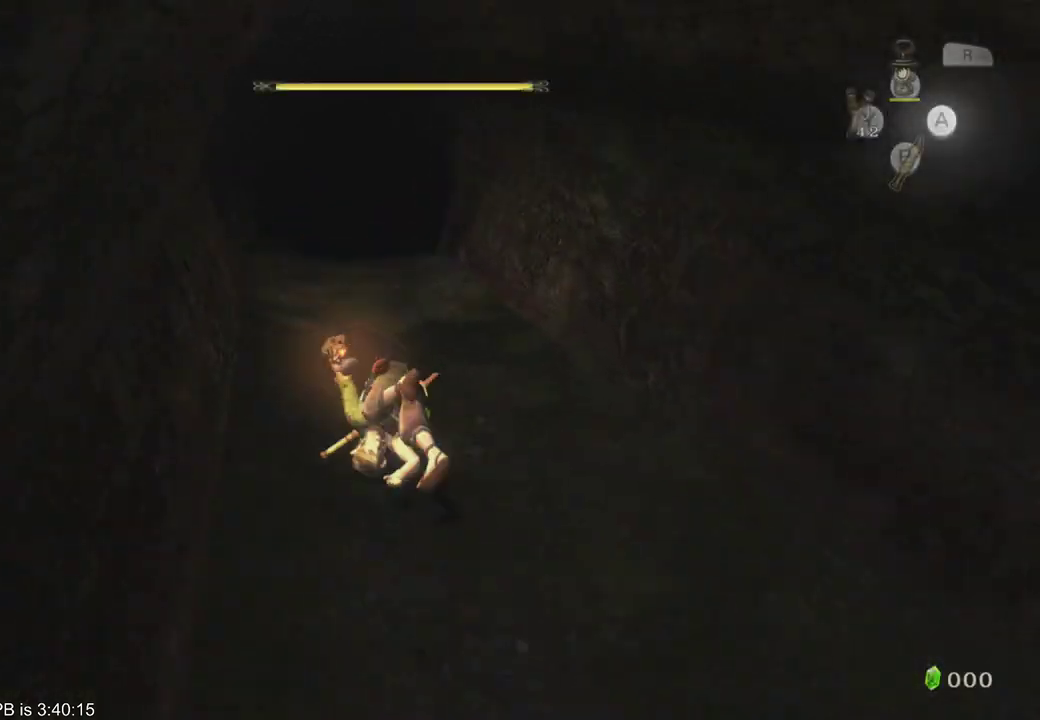
{"buttons": [], "left_stick": "up", "right_stick": "center", "events": []}
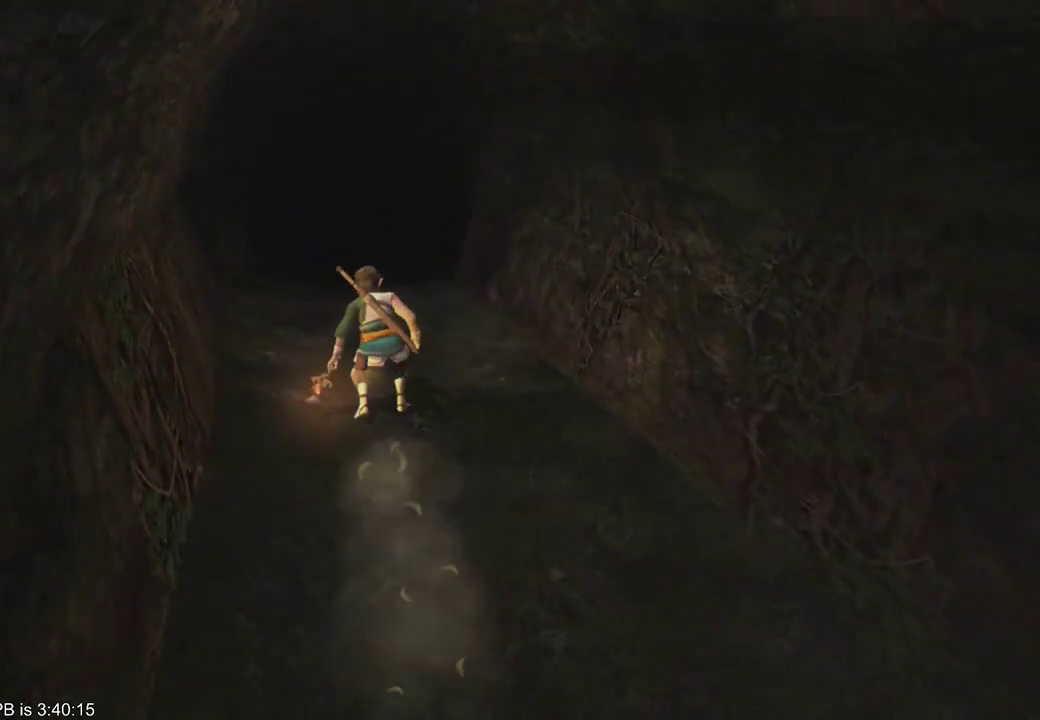
{"buttons": [], "left_stick": "center", "right_stick": "center", "events": [[300, "left_stick", "center"]]}
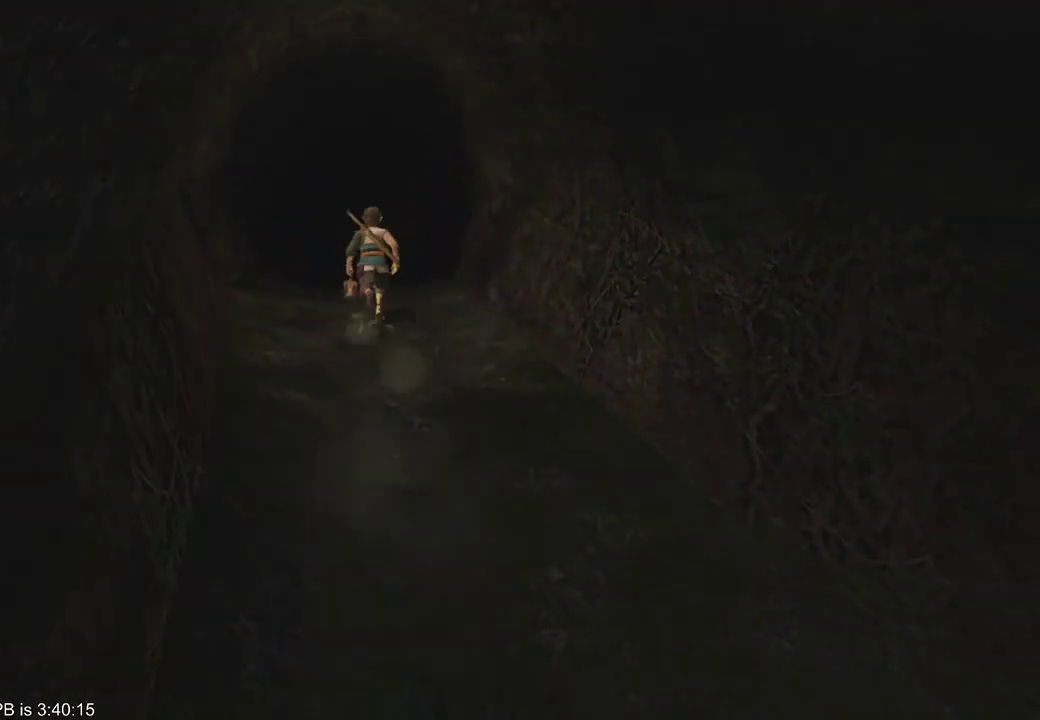
{"buttons": [], "left_stick": "center", "right_stick": "center", "events": []}
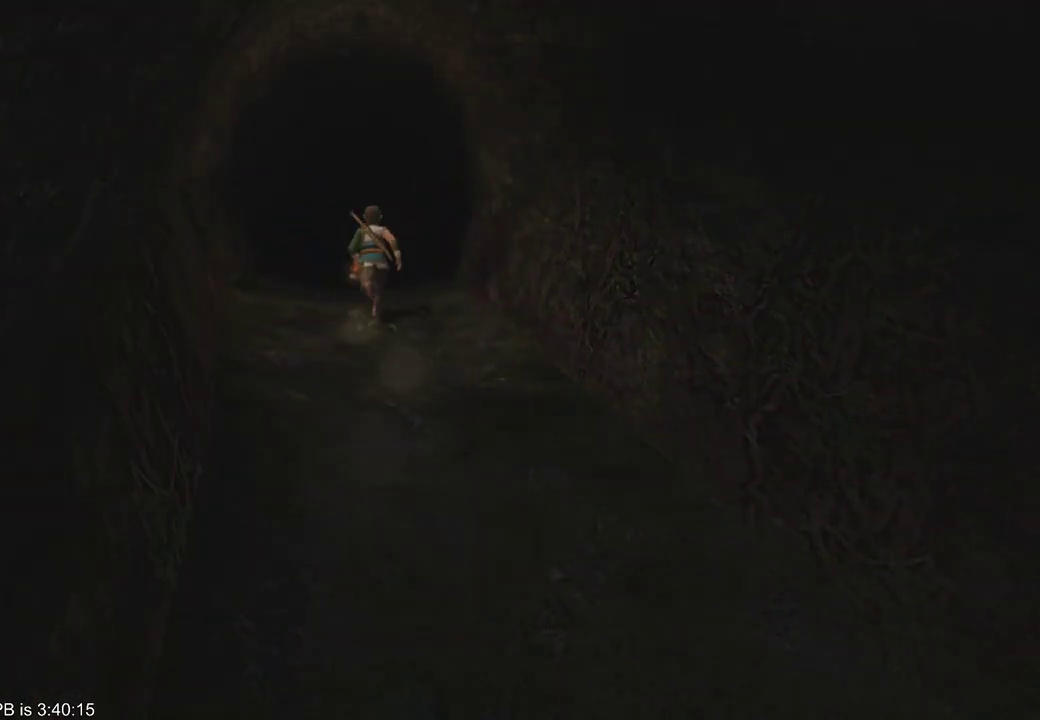
{"buttons": [], "left_stick": "center", "right_stick": "center", "events": []}
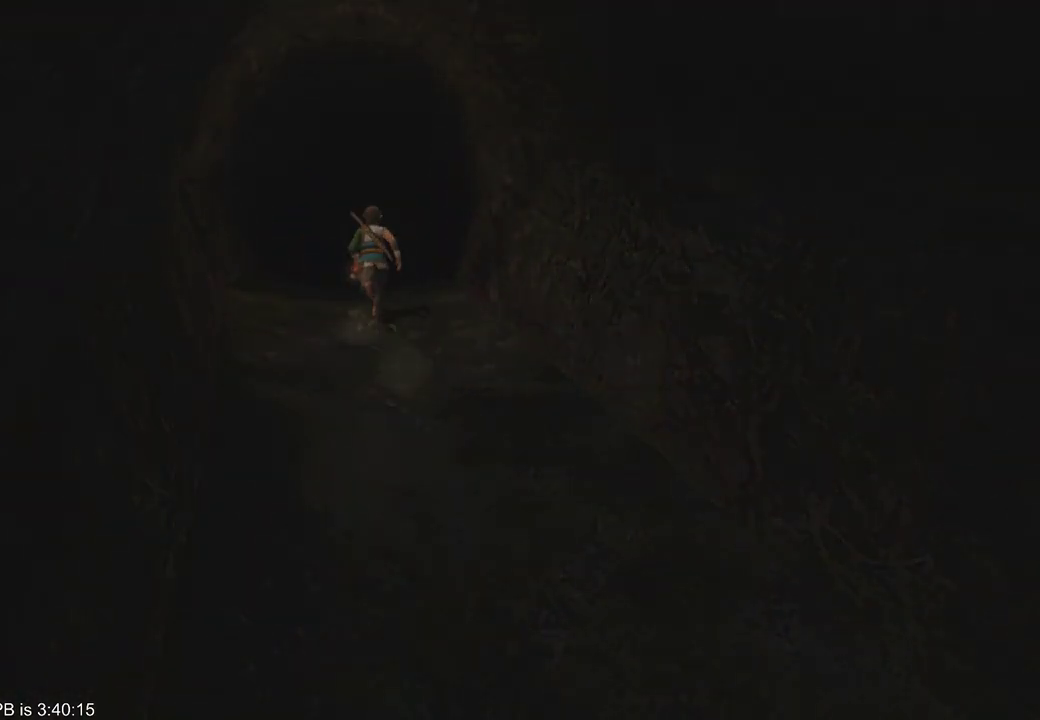
{"buttons": [], "left_stick": "center", "right_stick": "center", "events": []}
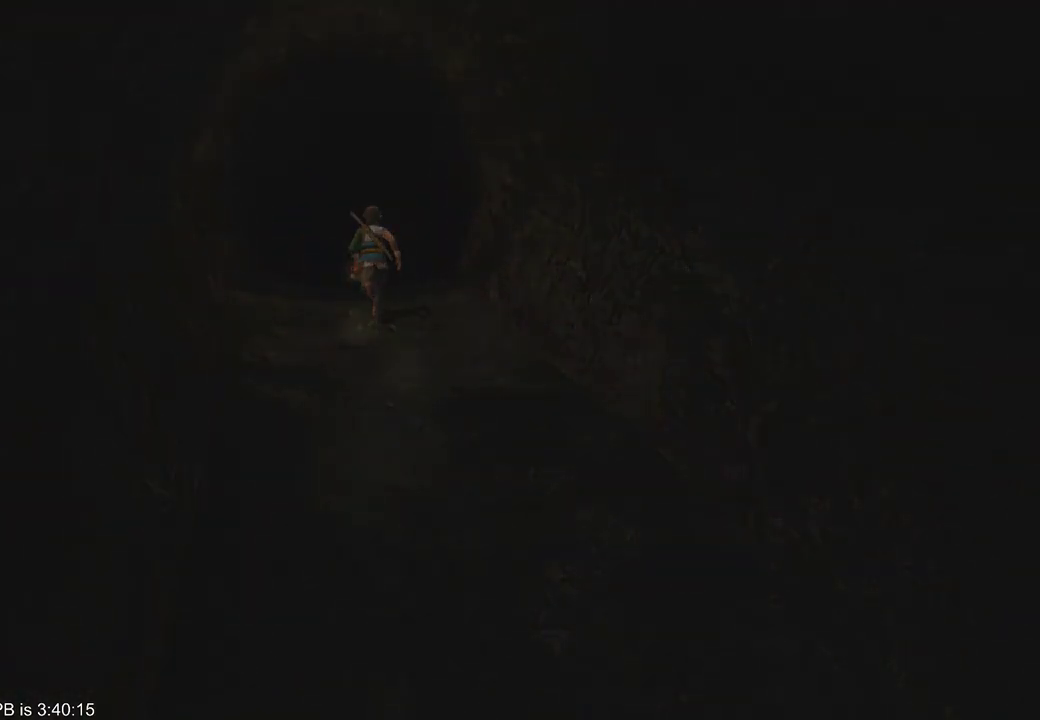
{"buttons": [], "left_stick": "center", "right_stick": "center", "events": []}
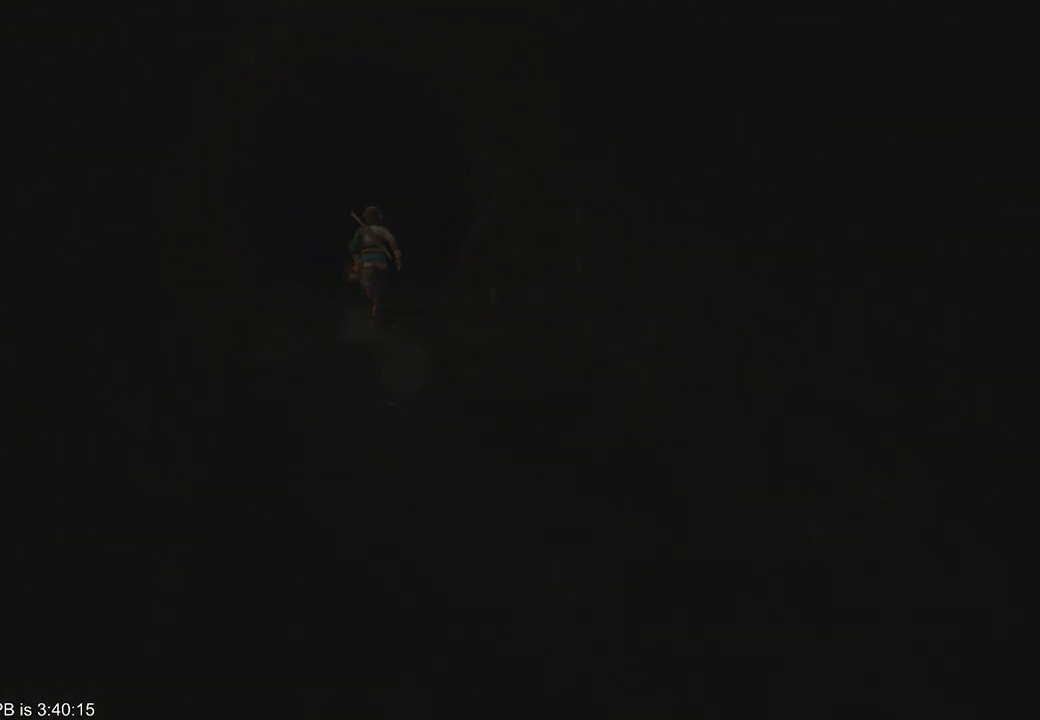
{"buttons": [], "left_stick": "up", "right_stick": "center", "events": [[367, "left_stick", "up"]]}
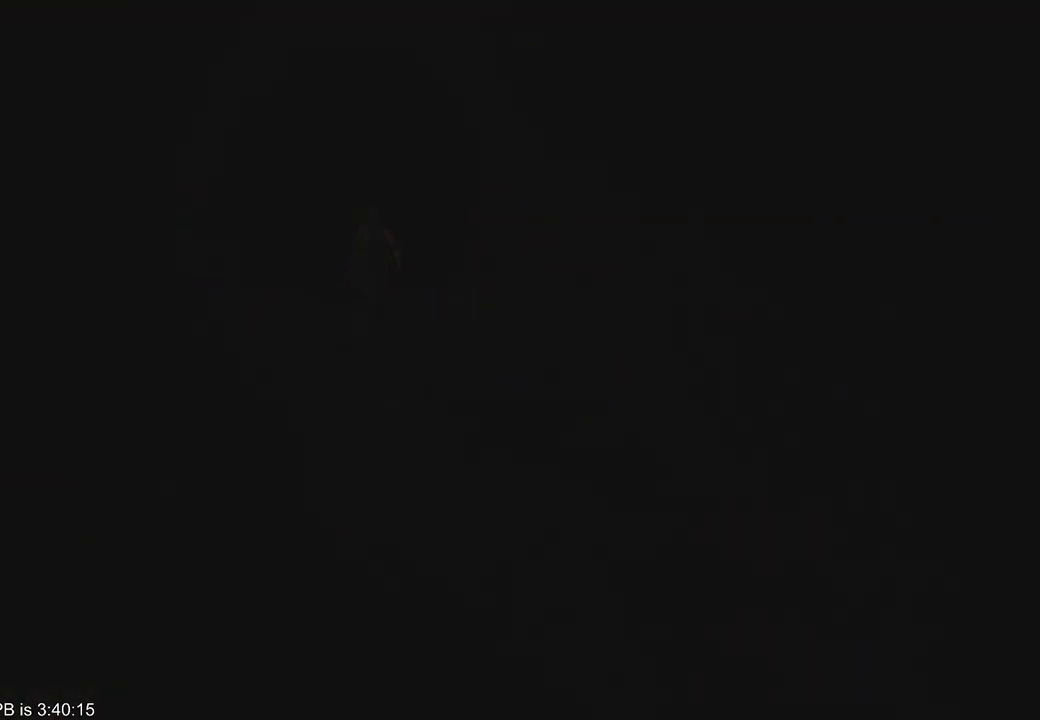
{"buttons": [], "left_stick": "up-left", "right_stick": "center", "events": [[133, "left_stick", "up-left"]]}
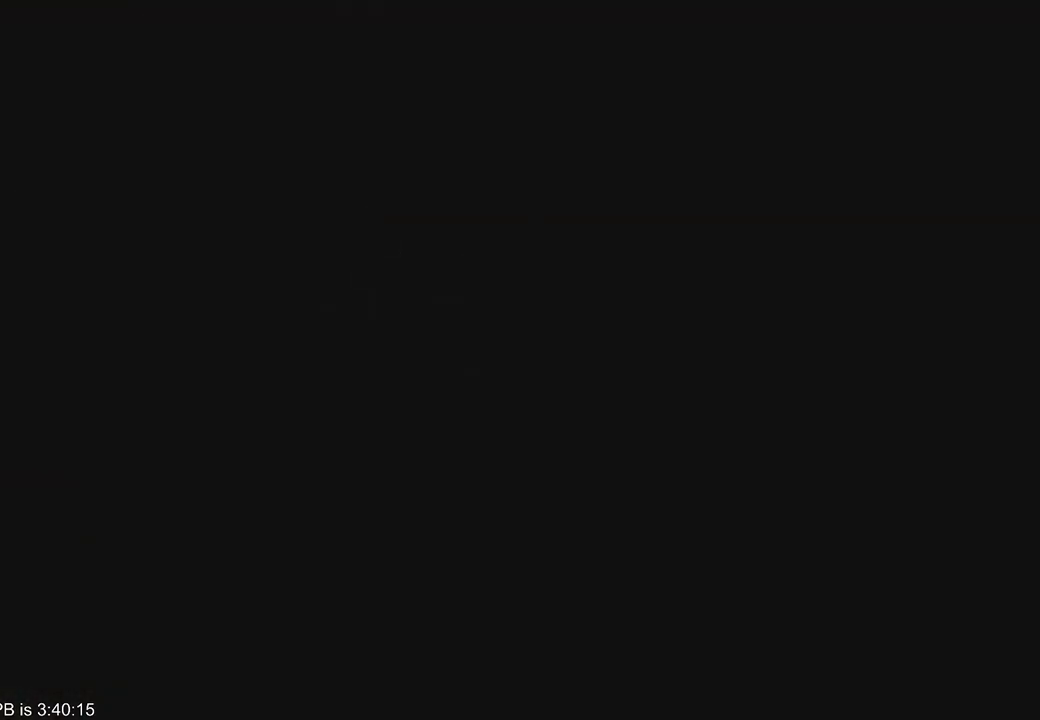
{"buttons": [], "left_stick": "up-left", "right_stick": "center", "events": []}
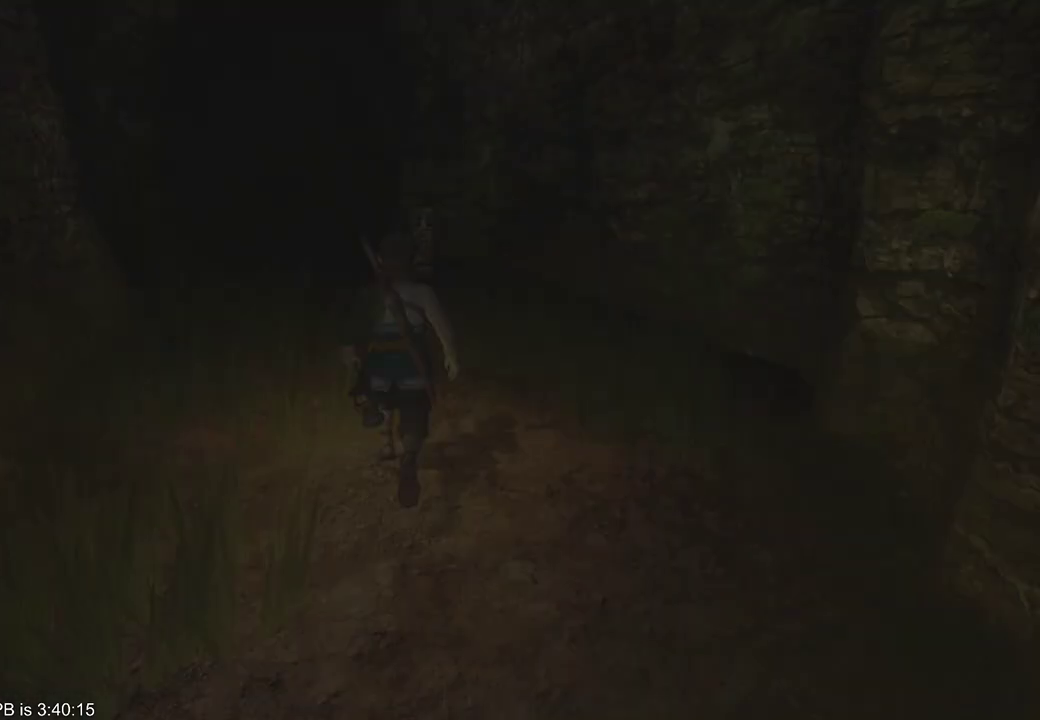
{"buttons": [], "left_stick": "up-left", "right_stick": "center", "events": []}
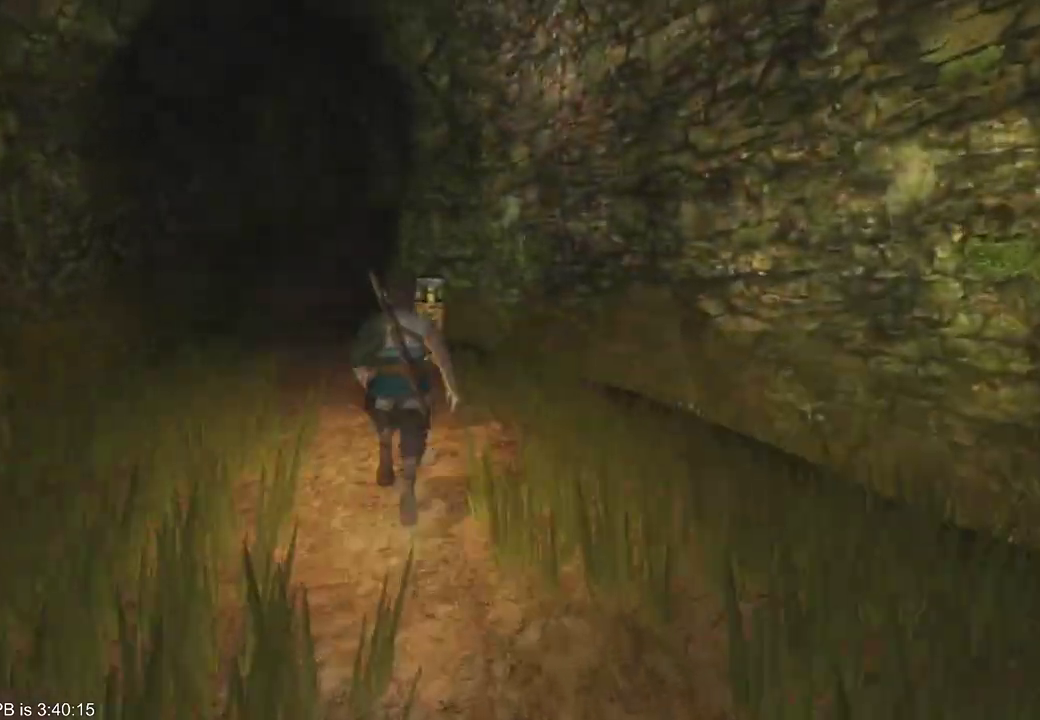
{"buttons": [], "left_stick": "up", "right_stick": "center", "events": [[233, "B", "down"], [333, "left_stick", "up"], [400, "B", "up"]]}
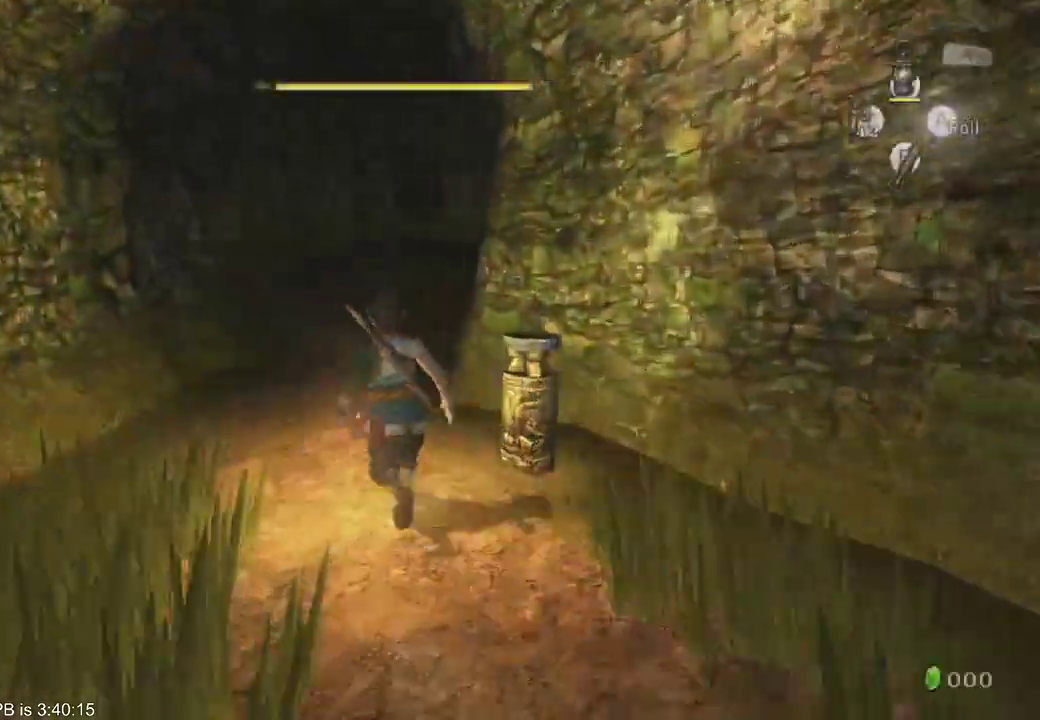
{"buttons": [], "left_stick": "up", "right_stick": "center"}
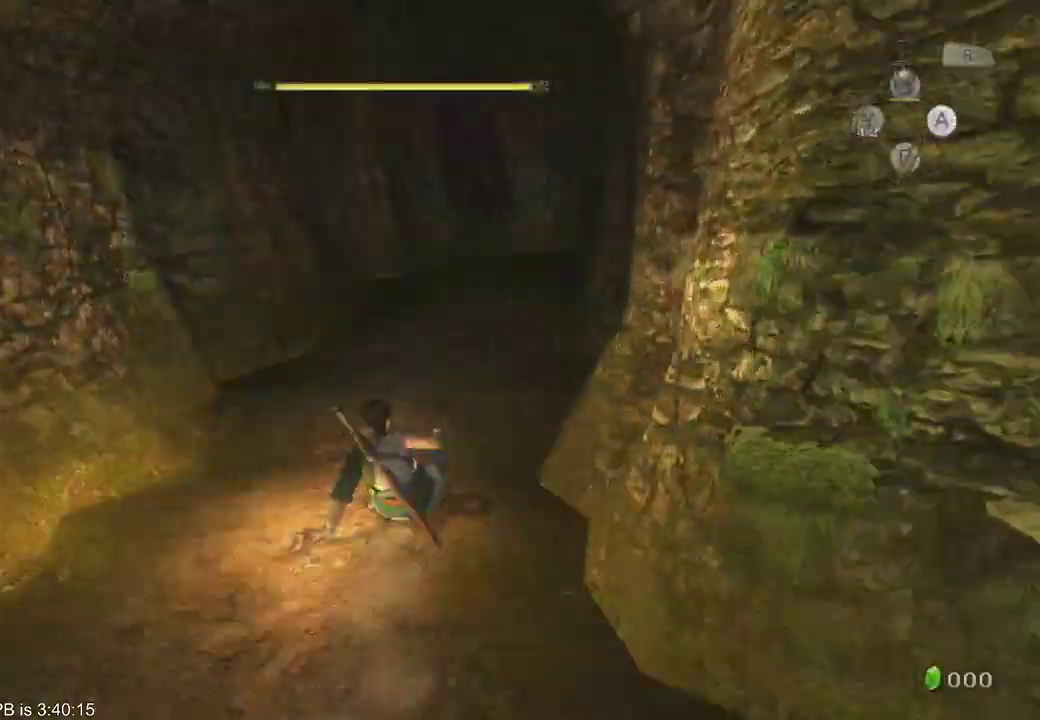
{"buttons": [], "left_stick": "up", "right_stick": "center", "events": []}
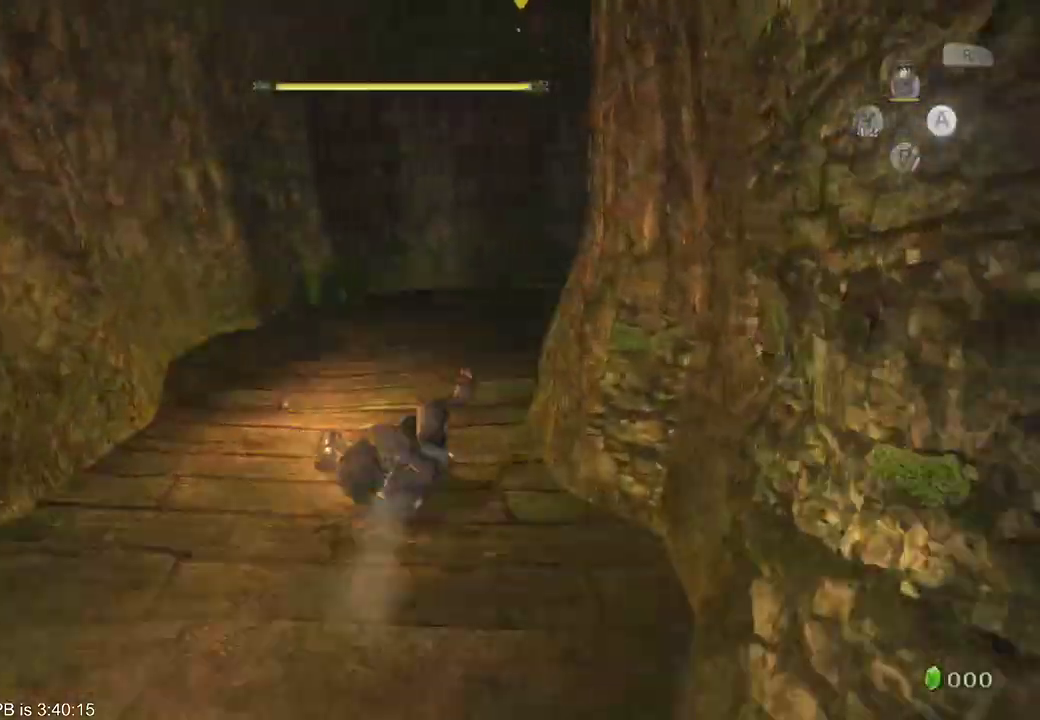
{"buttons": [], "left_stick": "up-right", "right_stick": "center", "events": [[33, "B", "down"], [167, "B", "up"], [233, "B", "down"], [300, "B", "up"], [433, "left_stick", "up-right"]]}
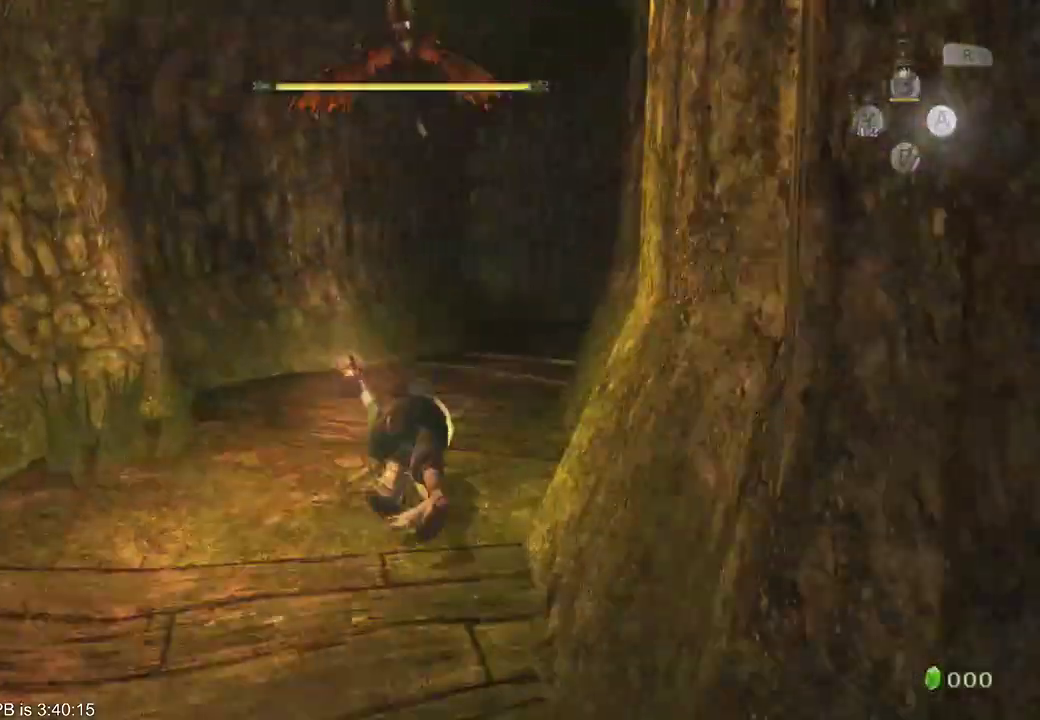
{"buttons": [], "left_stick": "up-right", "right_stick": "center", "events": [[233, "B", "down"], [333, "B", "up"], [400, "B", "down"], [467, "B", "up"]]}
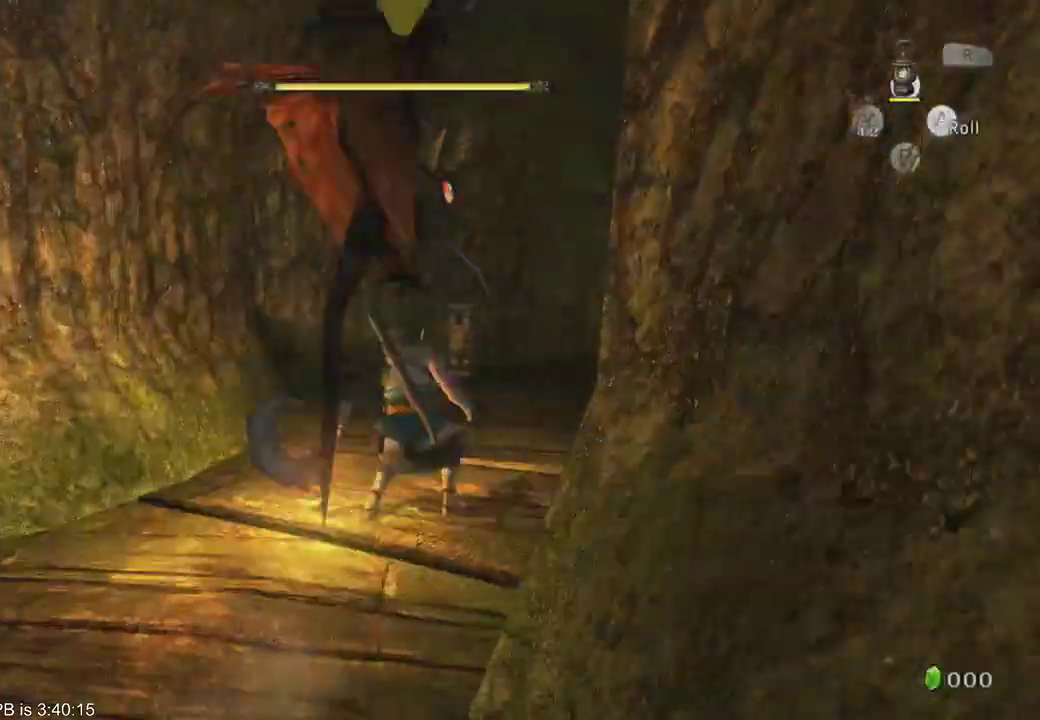
{"buttons": ["B"], "left_stick": "up-right", "right_stick": "center", "events": [[400, "B", "down"]]}
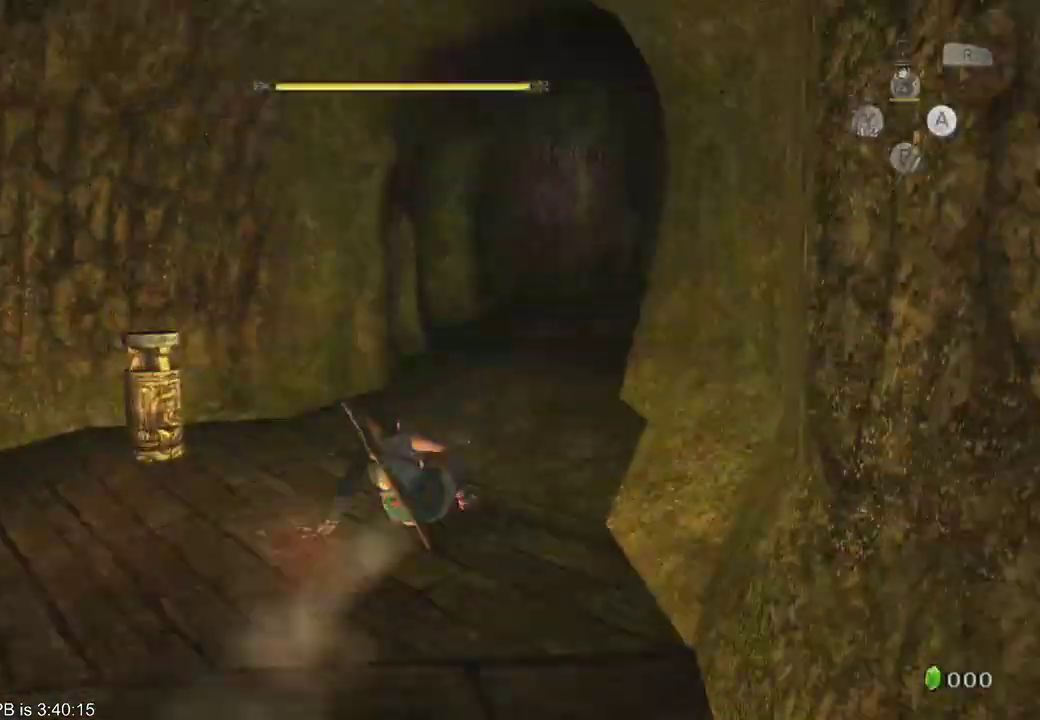
{"buttons": [], "left_stick": "up", "right_stick": "center", "events": [[167, "B", "up"], [267, "left_stick", "up"]]}
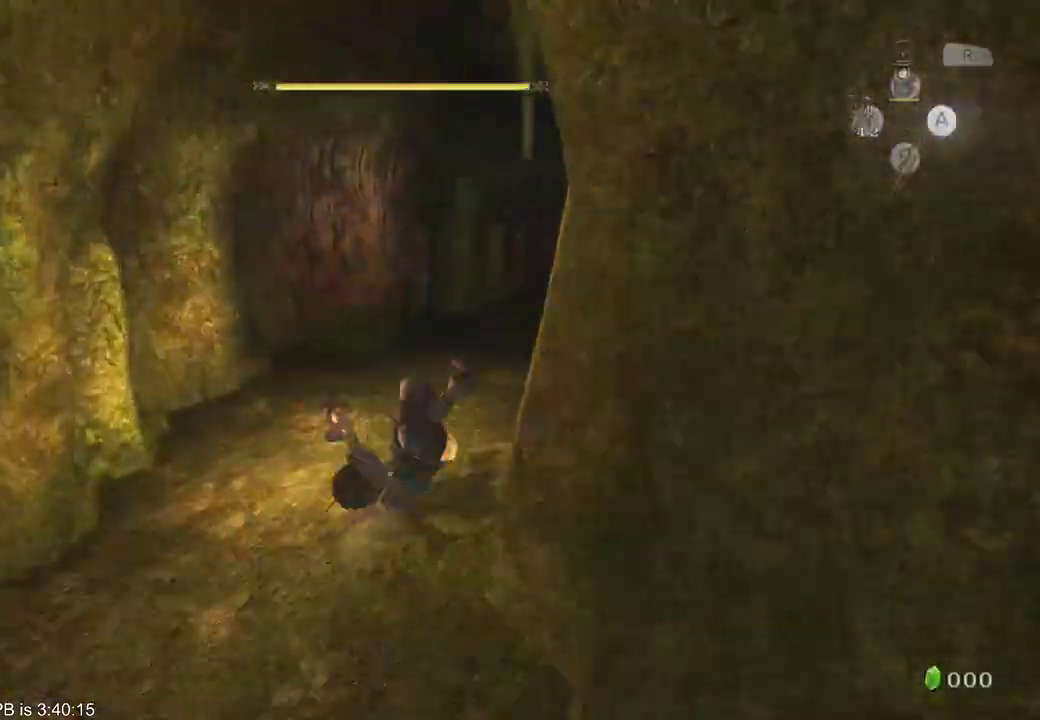
{"buttons": [], "left_stick": "up", "right_stick": "center", "events": [[100, "B", "down"], [200, "B", "up"]]}
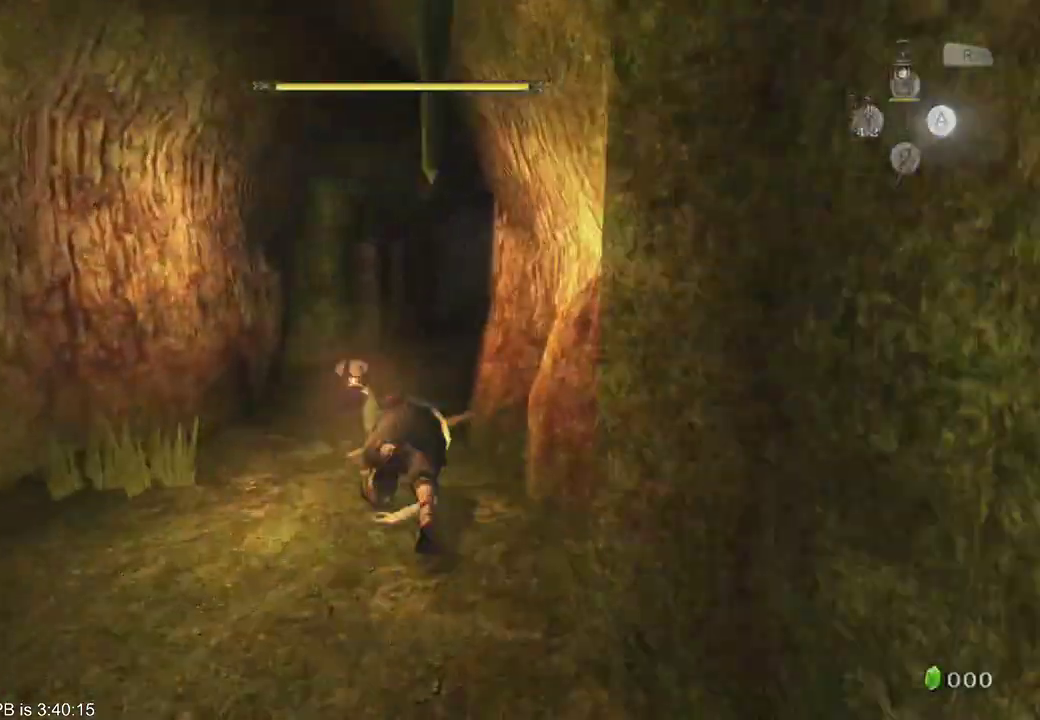
{"buttons": [], "left_stick": "up", "right_stick": "center", "events": [[267, "B", "down"], [367, "B", "up"], [433, "B", "down"], [500, "B", "up"]]}
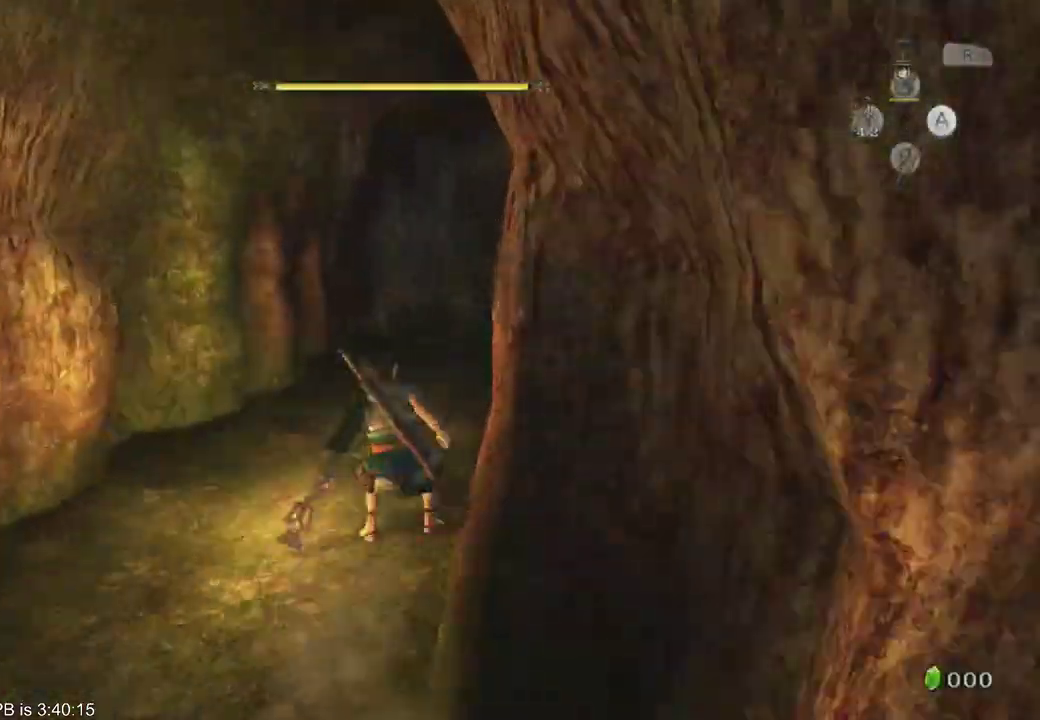
{"buttons": ["B"], "left_stick": "up", "right_stick": "center", "events": [[467, "B", "down"]]}
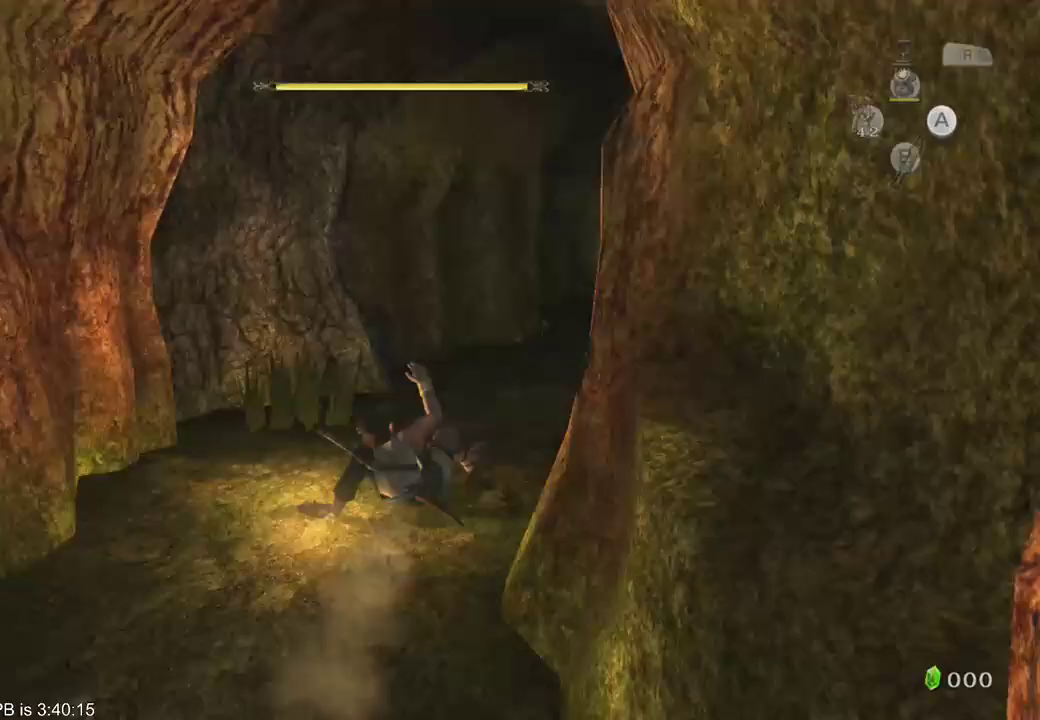
{"buttons": [], "left_stick": "up", "right_stick": "center", "events": [[200, "B", "up"]]}
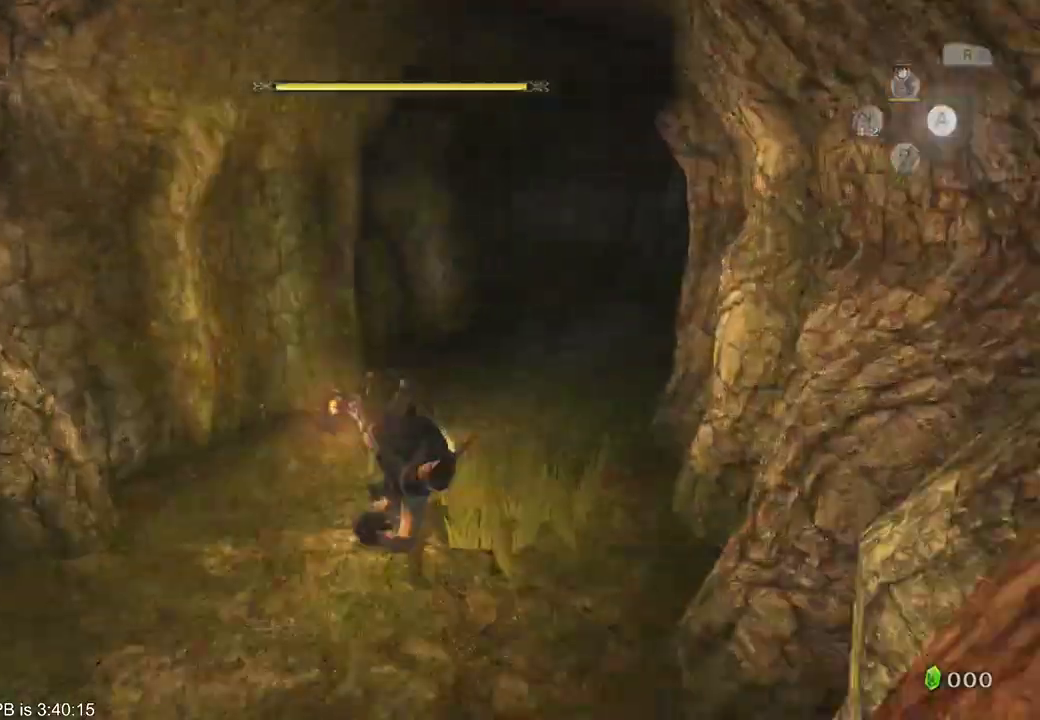
{"buttons": [], "left_stick": "up", "right_stick": "center", "events": [[133, "B", "down"], [233, "B", "up"], [333, "B", "down"], [400, "B", "up"]]}
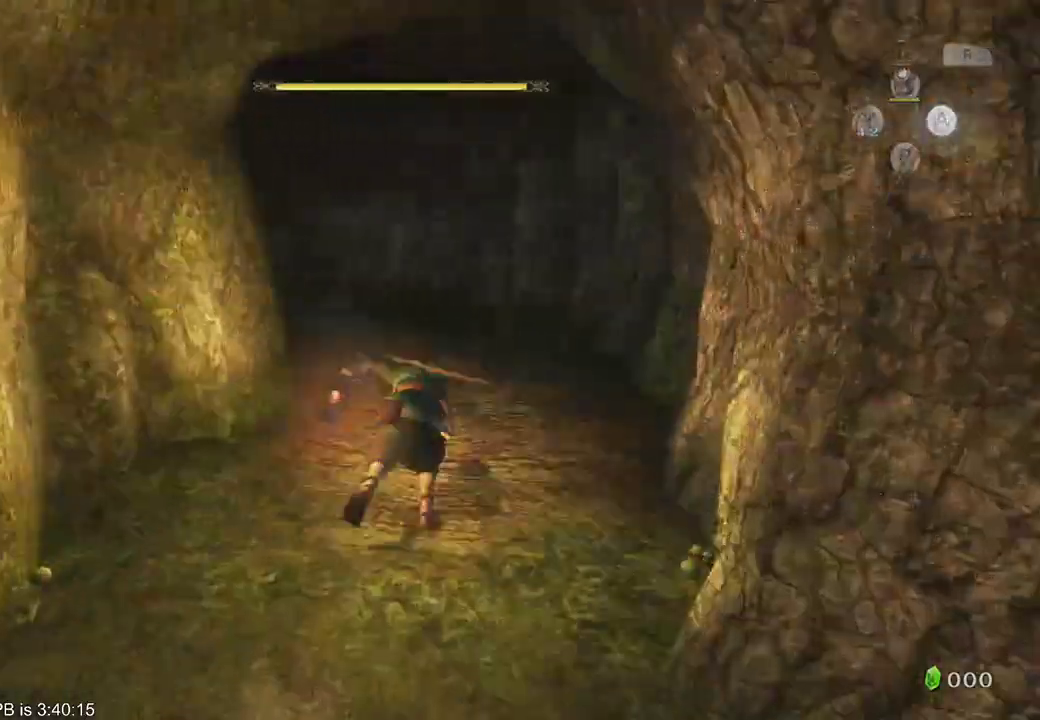
{"buttons": ["B"], "left_stick": "up-left", "right_stick": "center", "events": [[200, "left_stick", "up-left"], [367, "B", "down"]]}
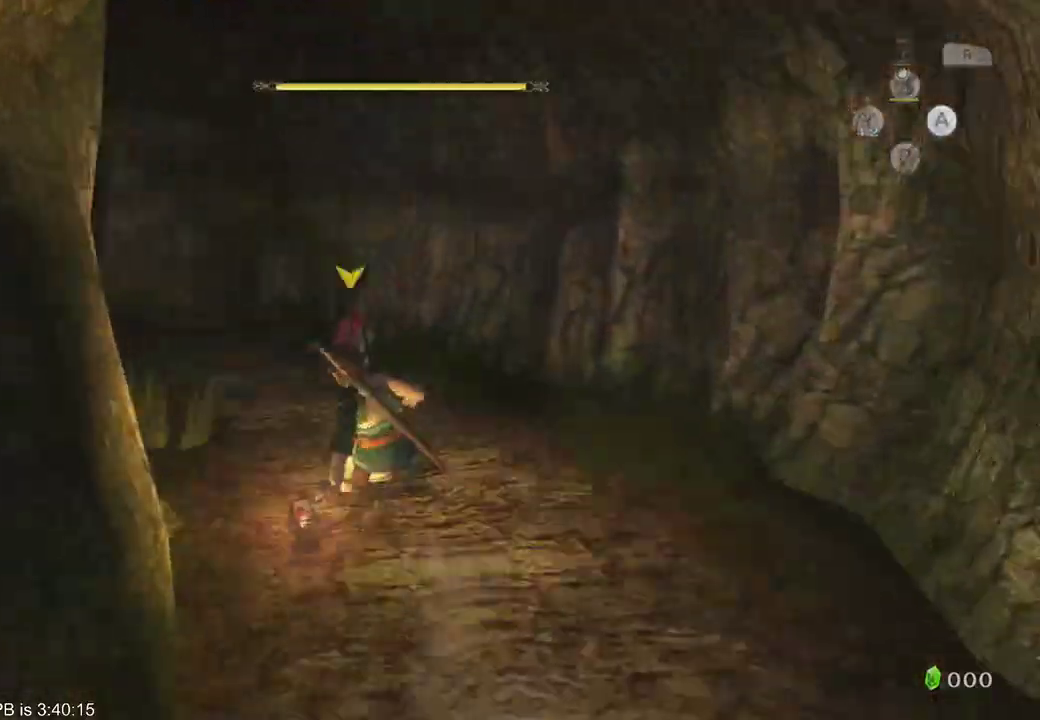
{"buttons": [], "left_stick": "up-left", "right_stick": "center", "events": [[100, "B", "up"]]}
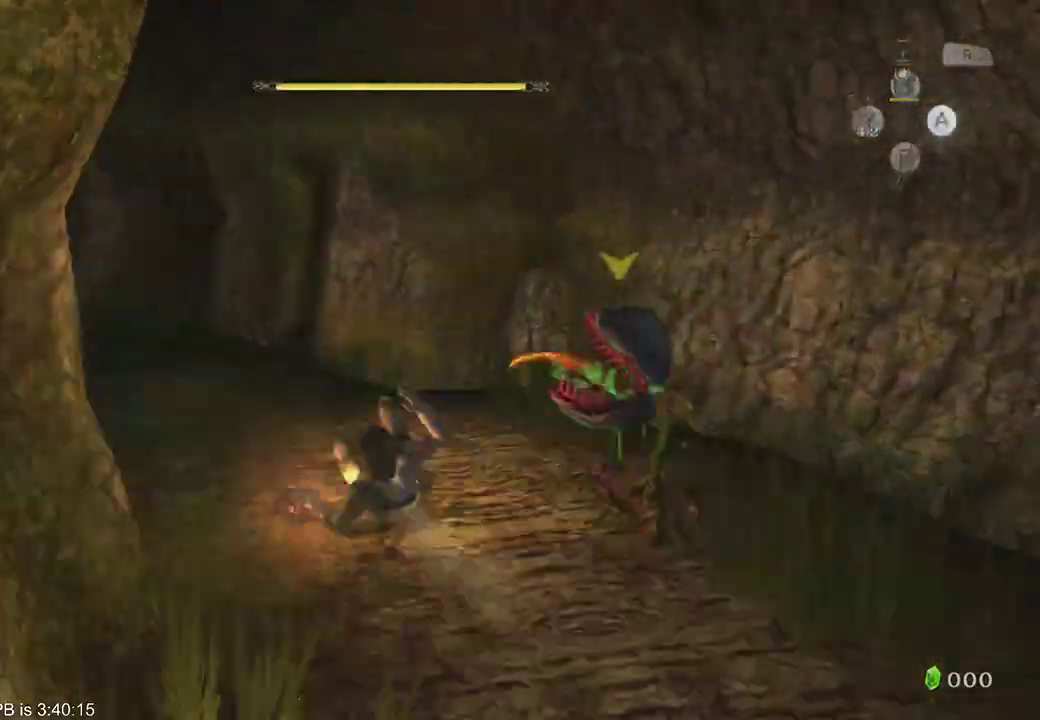
{"buttons": [], "left_stick": "up-left", "right_stick": "center", "events": [[67, "B", "down"], [133, "B", "up"], [200, "B", "down"], [267, "B", "up"]]}
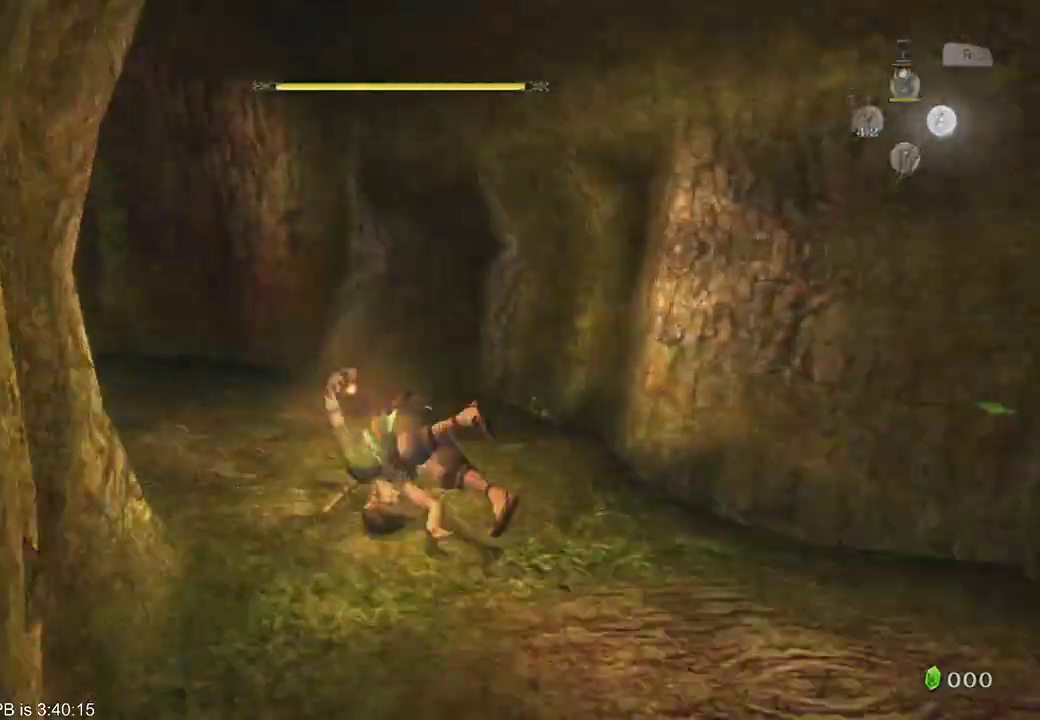
{"buttons": [], "left_stick": "up-left", "right_stick": "center", "events": [[233, "B", "down"], [467, "B", "up"]]}
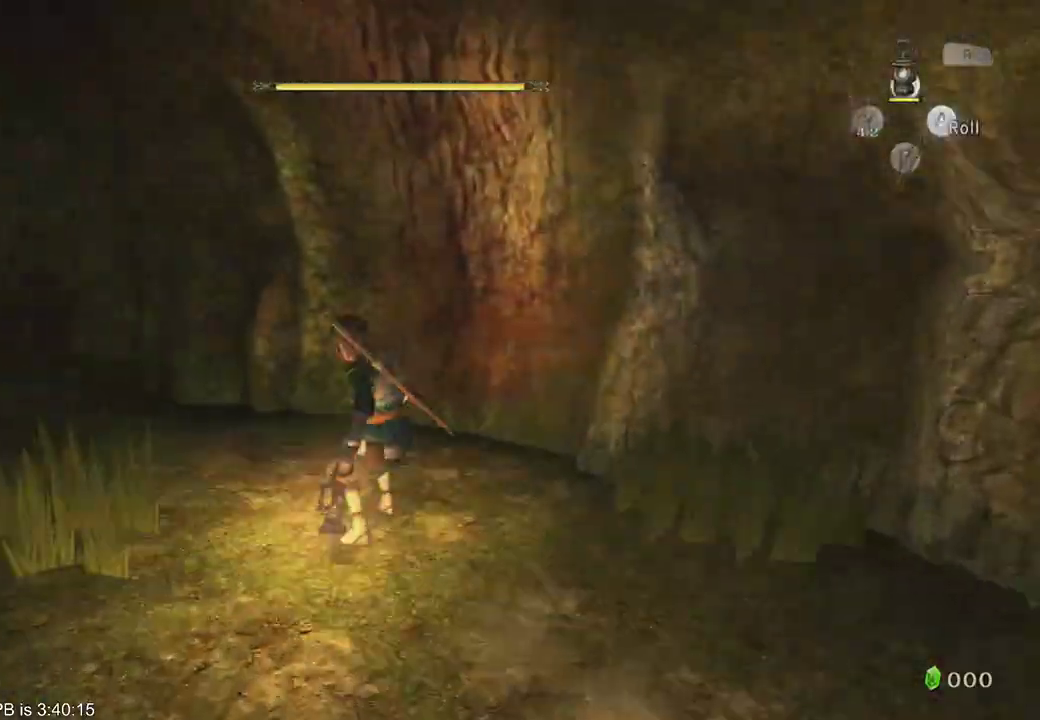
{"buttons": ["B"], "left_stick": "up-left", "right_stick": "center", "events": [[33, "B", "down"], [133, "B", "up"], [467, "B", "down"]]}